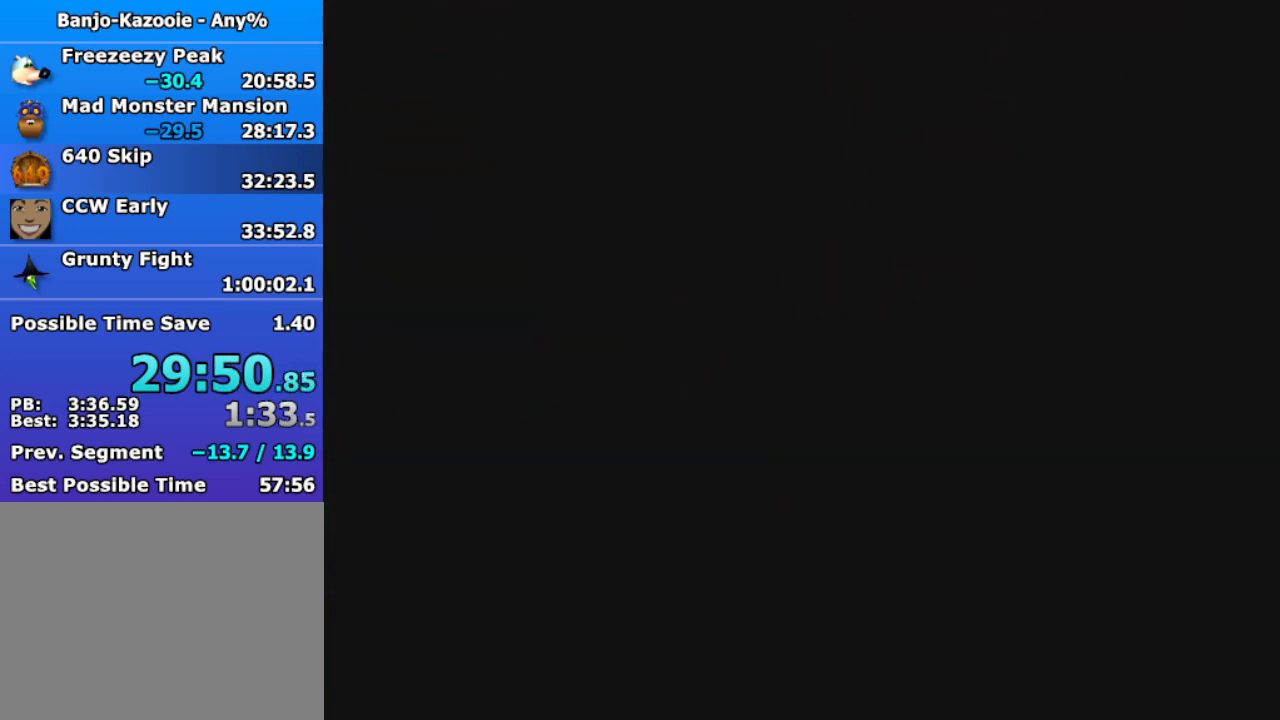
Gameplay with a controller (Nintendo layout); each line is a JSON object with the inputs held at the frame after it. "events" lists button and stick changes between this image and that frame as [ms after this image, input, new state], when the widget could be followed in between. Not read: L3 R3.
{"buttons": [], "left_stick": "center", "events": [[33, "R1", "down"], [100, "R1", "up"]]}
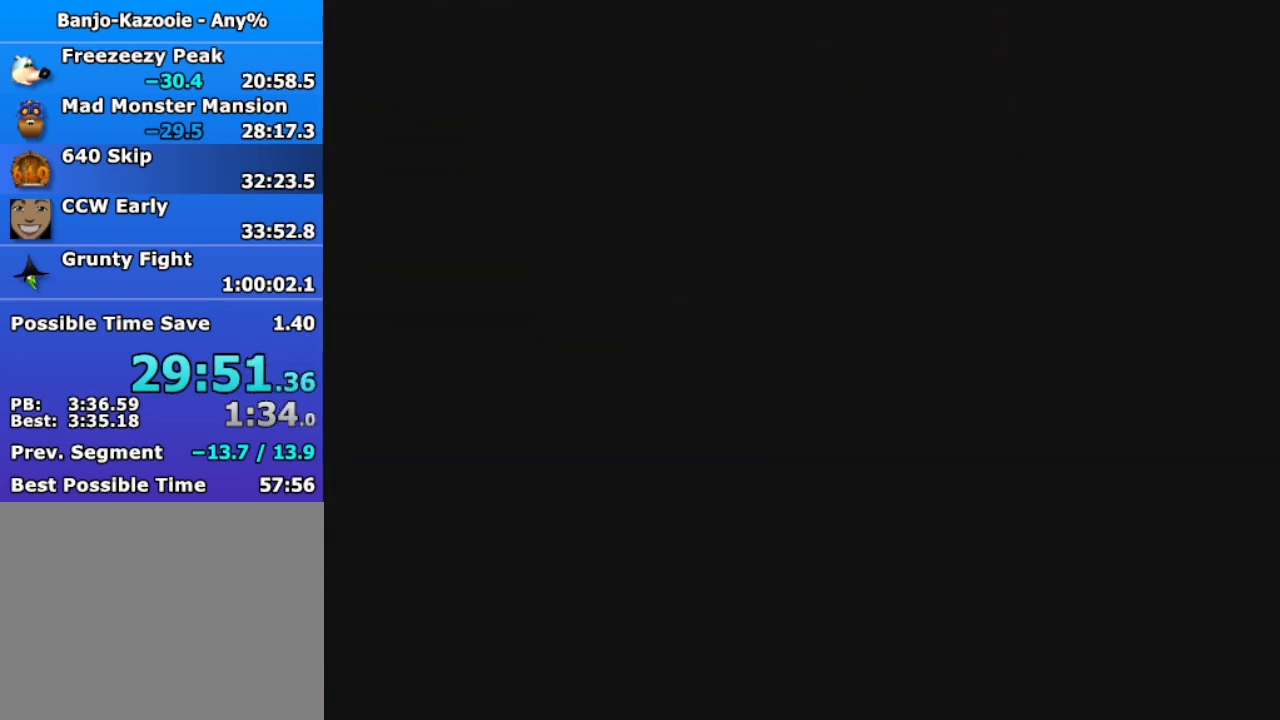
{"buttons": [], "left_stick": "center", "events": []}
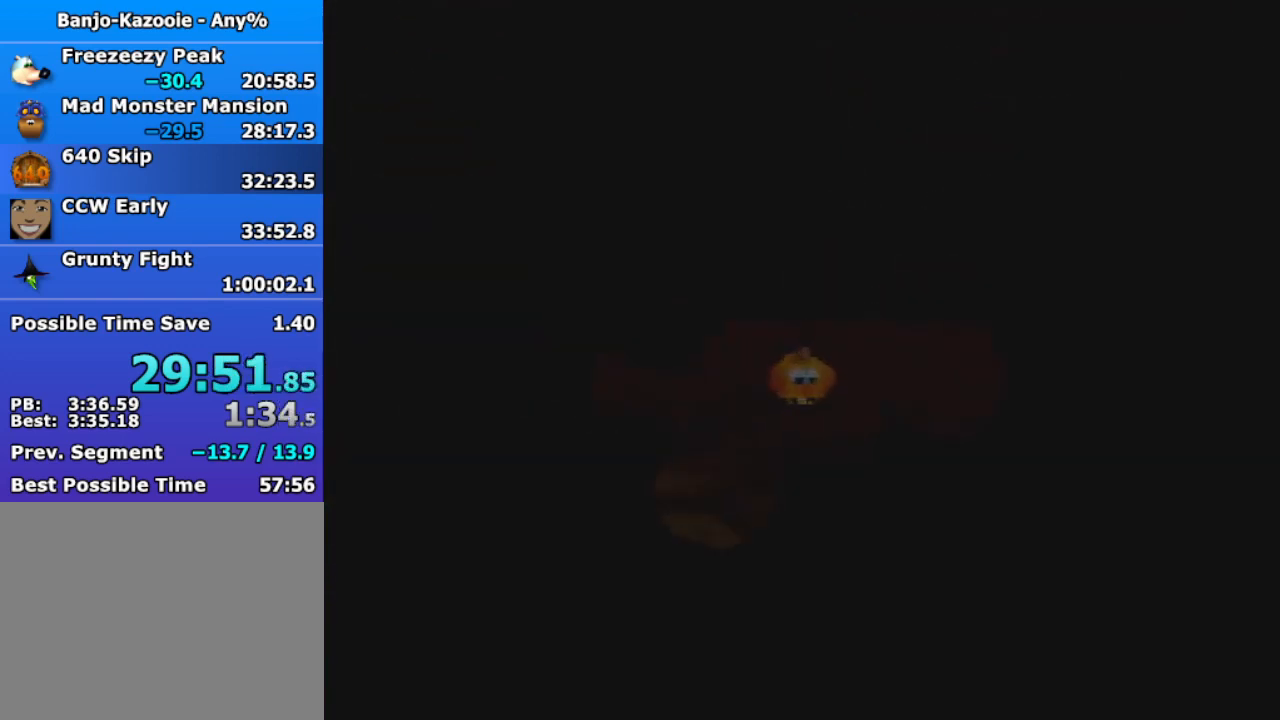
{"buttons": [], "left_stick": "down", "events": [[167, "A", "down"], [167, "R1", "down"], [200, "B", "down"], [233, "left_stick", "down"], [267, "A", "up"], [333, "B", "up"], [333, "R1", "up"]]}
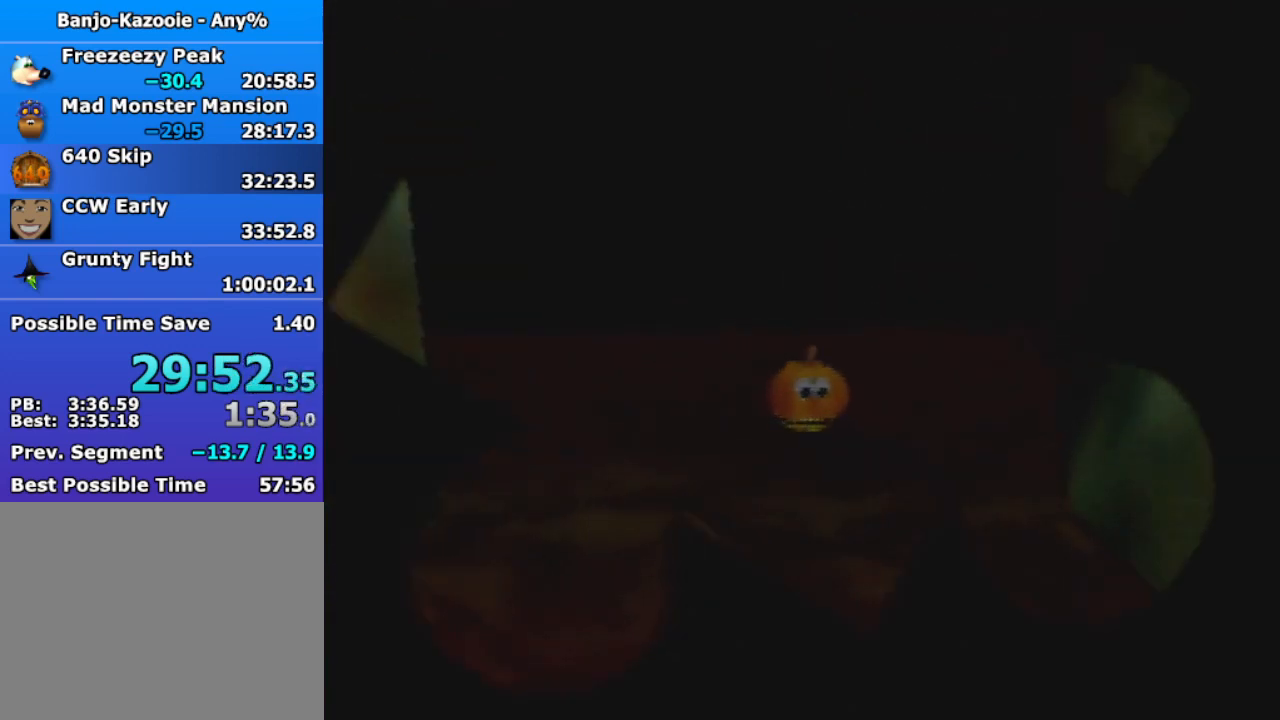
{"buttons": [], "left_stick": "down", "events": [[233, "A", "down"], [300, "A", "up"], [400, "A", "down"], [467, "A", "up"]]}
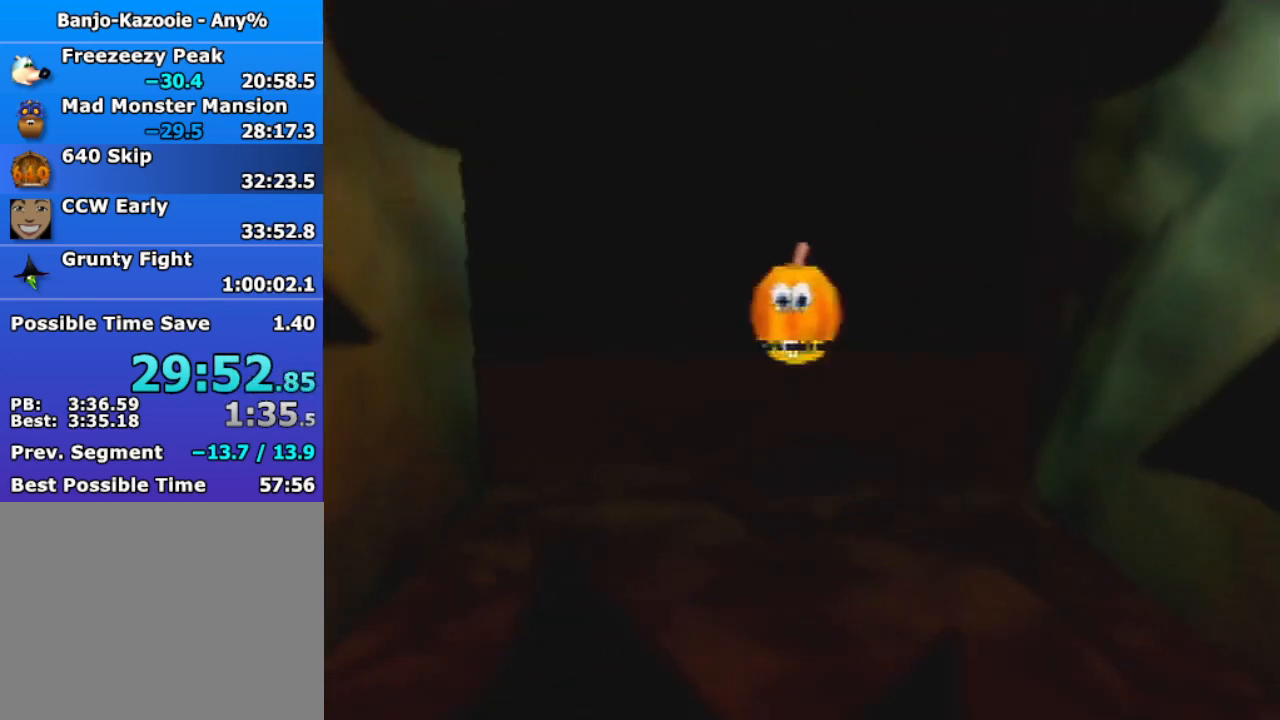
{"buttons": ["A"], "left_stick": "down", "events": [[500, "A", "down"]]}
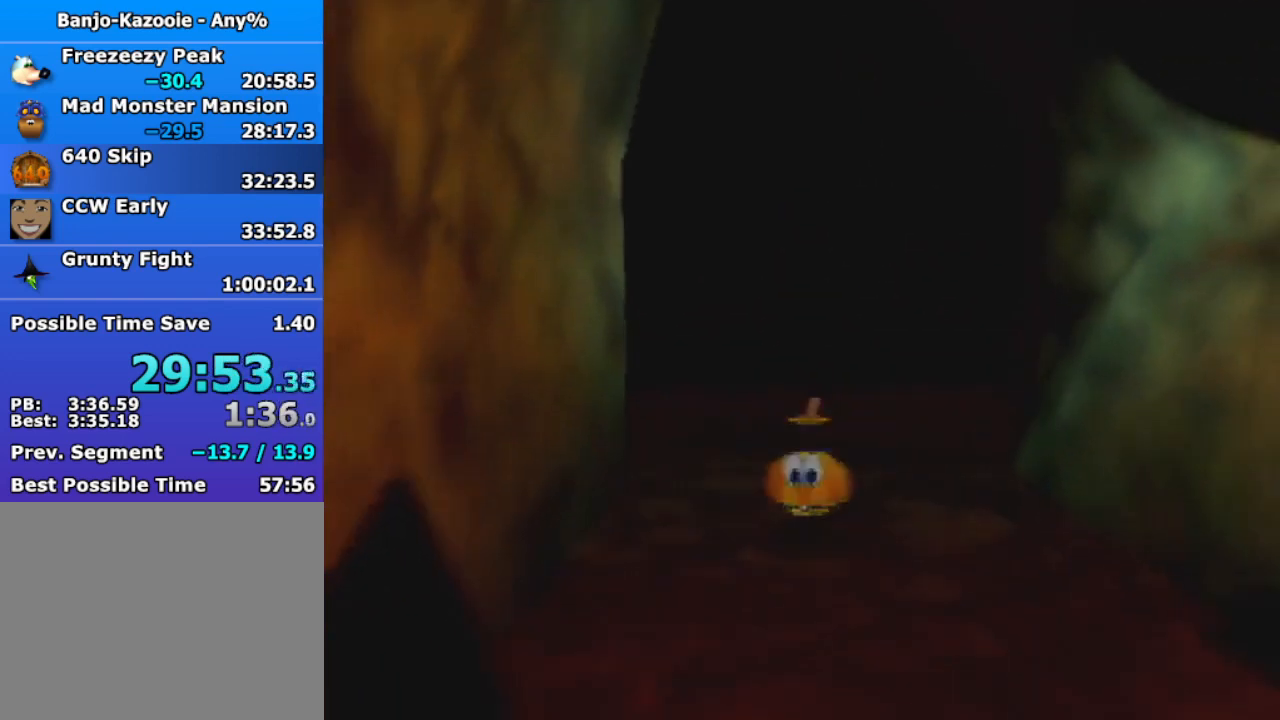
{"buttons": [], "left_stick": "down", "events": [[67, "A", "up"]]}
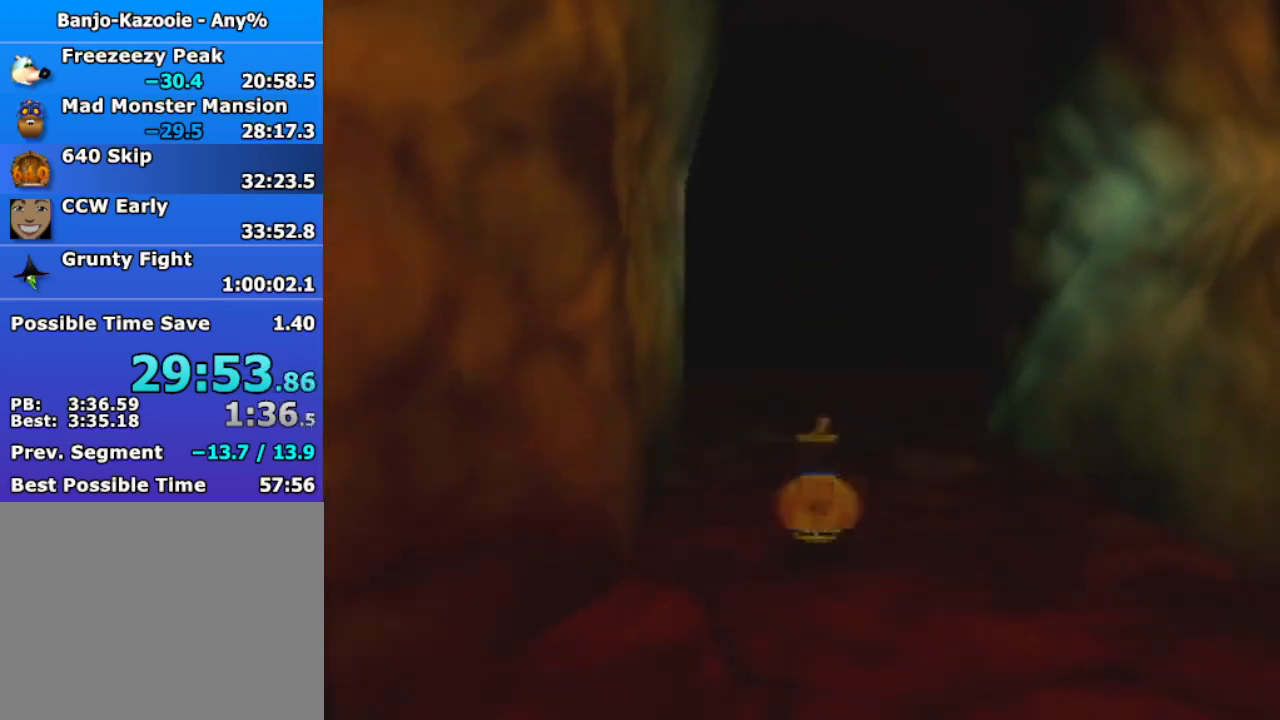
{"buttons": [], "left_stick": "down-left", "events": [[100, "A", "down"], [167, "A", "up"], [433, "left_stick", "down-left"]]}
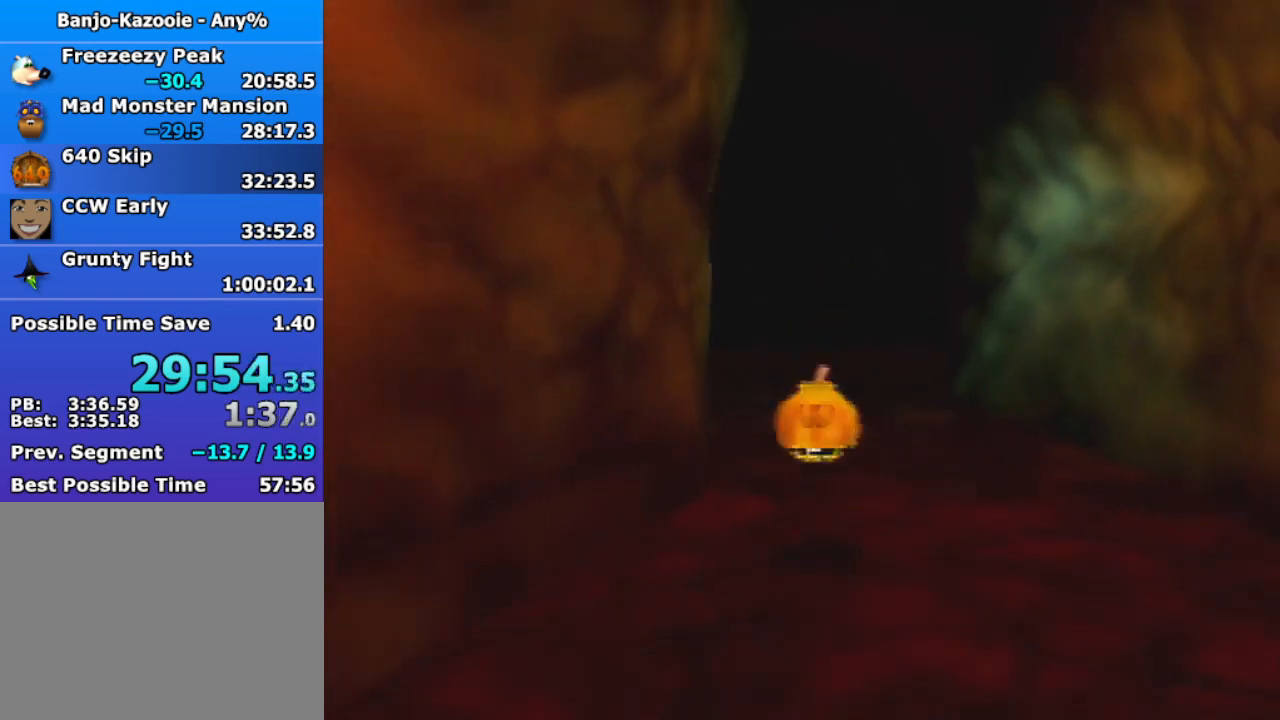
{"buttons": [], "left_stick": "down-left", "events": [[200, "A", "down"], [267, "A", "up"]]}
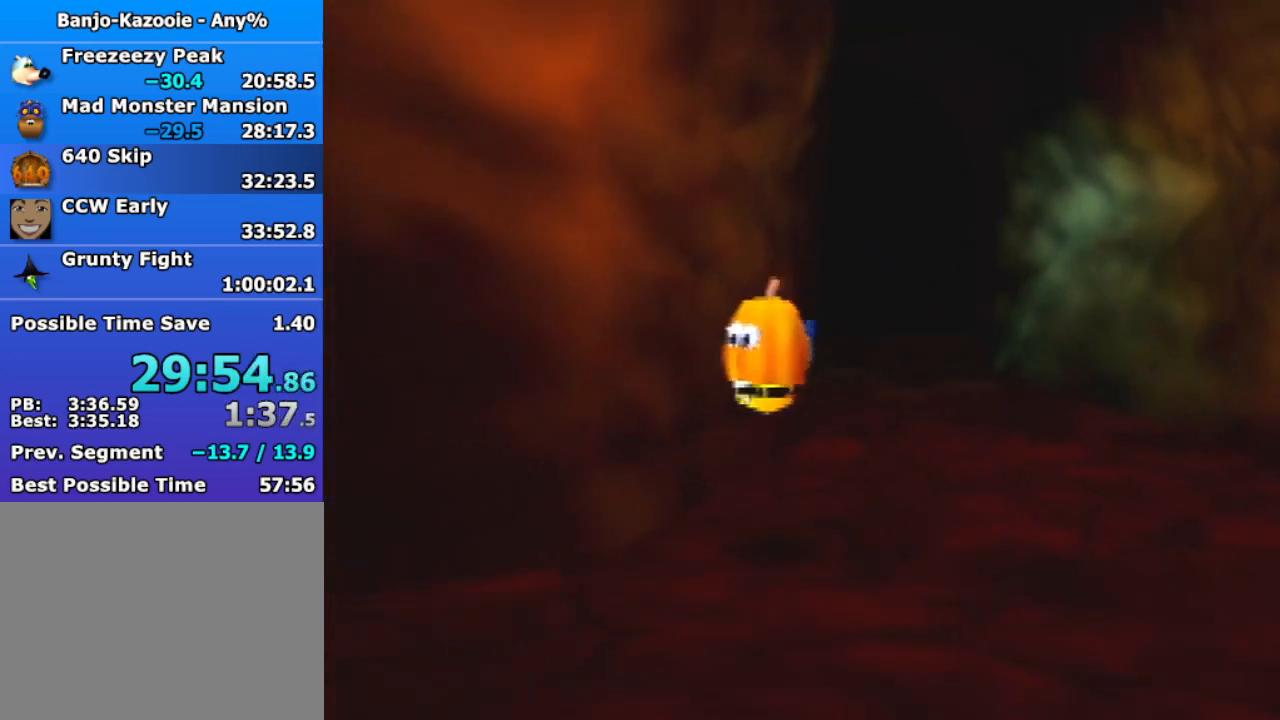
{"buttons": [], "left_stick": "down-left", "events": [[300, "A", "down"], [367, "A", "up"]]}
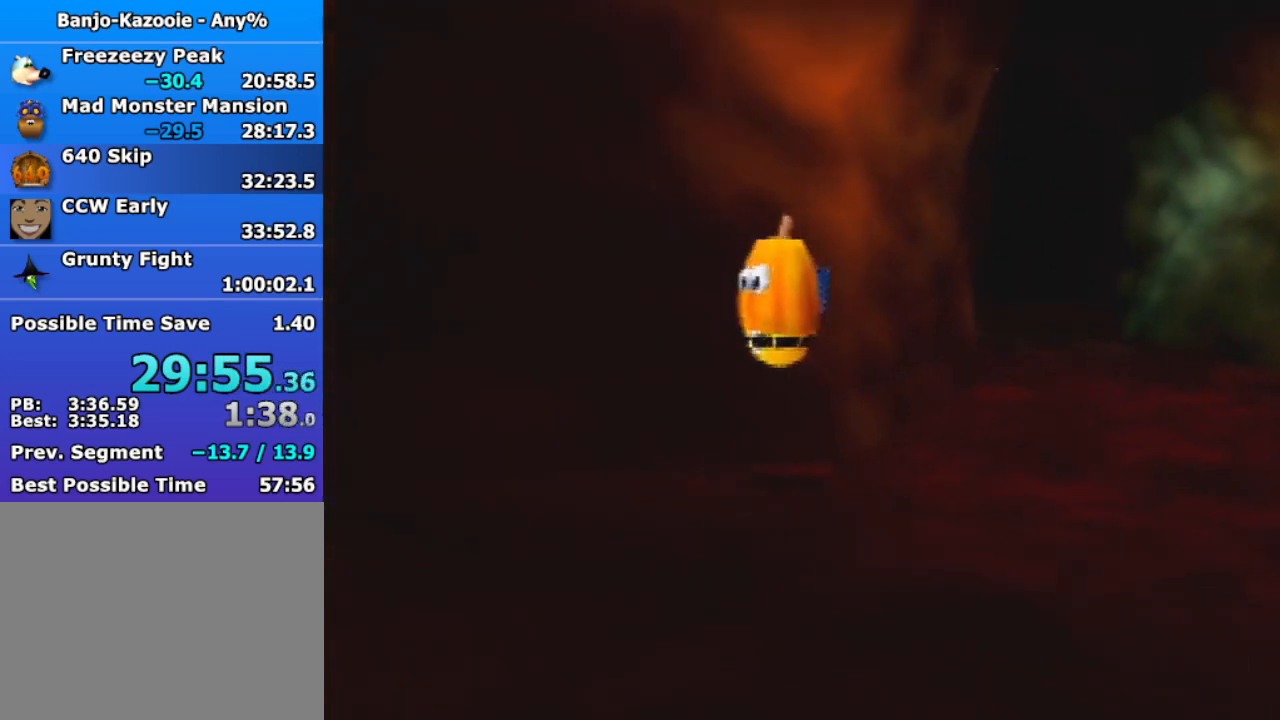
{"buttons": [], "left_stick": "down-left", "events": [[367, "A", "down"], [467, "A", "up"]]}
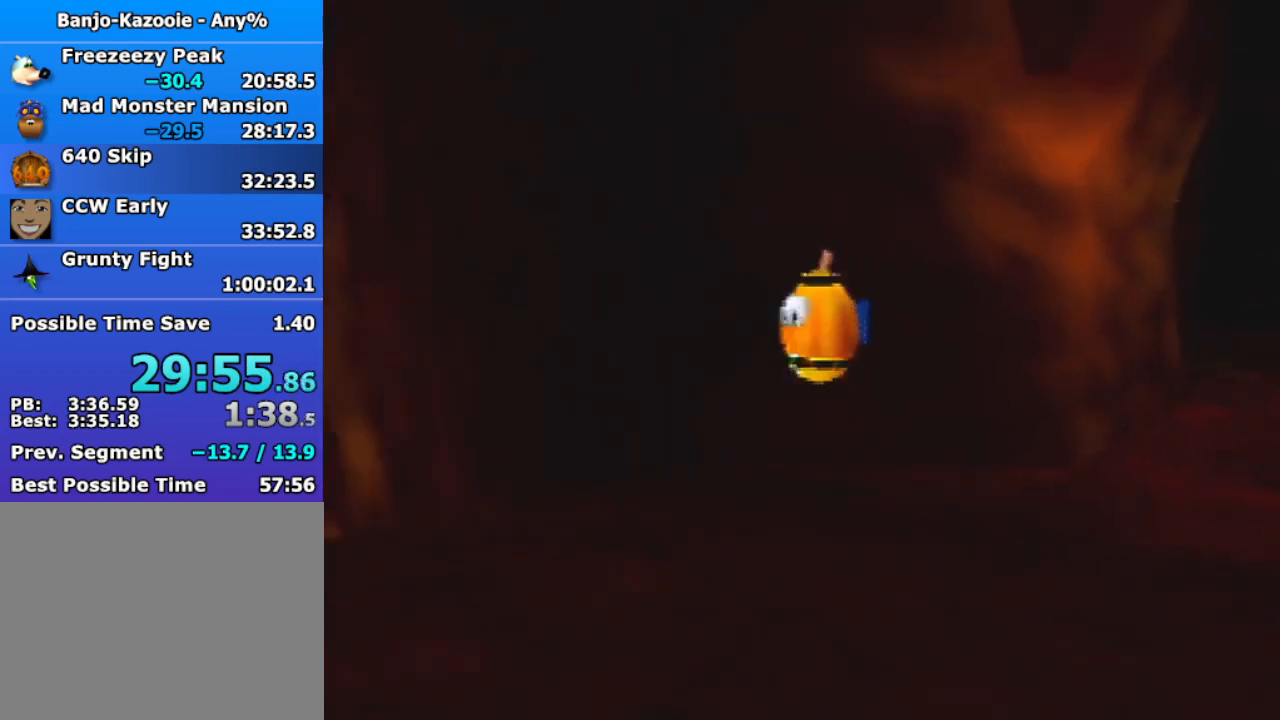
{"buttons": [], "left_stick": "left", "events": [[367, "left_stick", "left"]]}
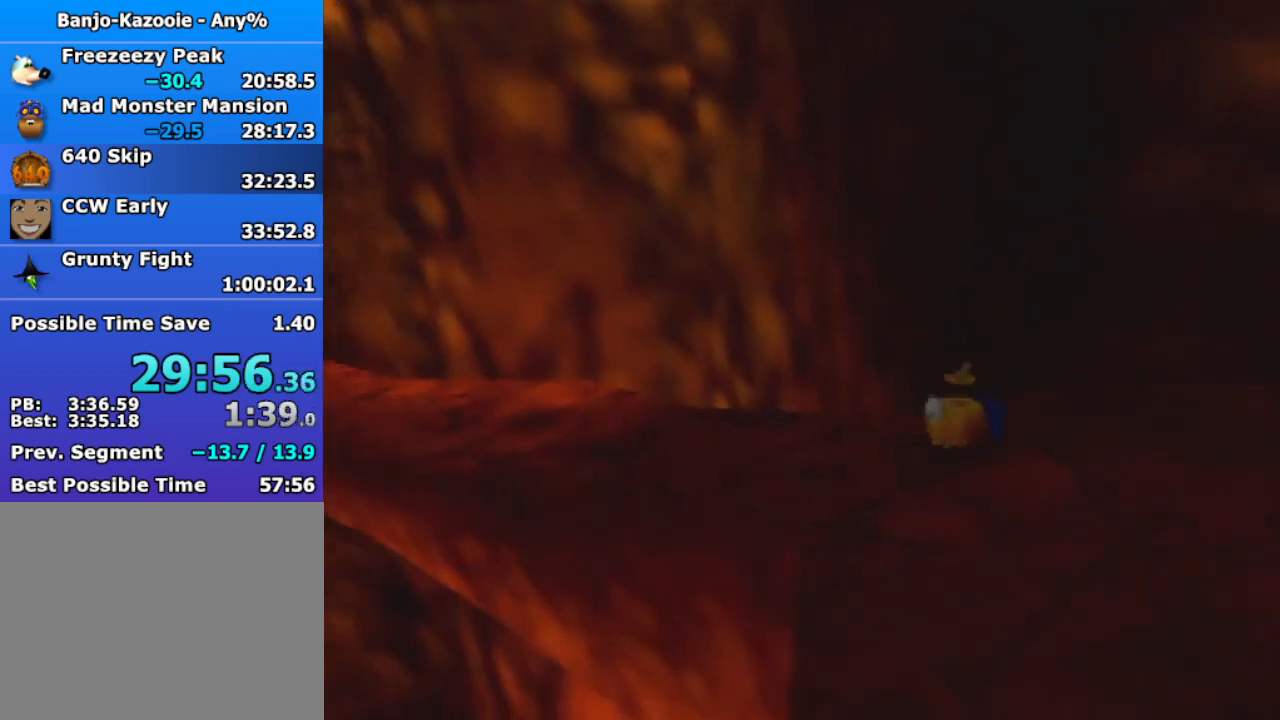
{"buttons": [], "left_stick": "up-left", "events": [[167, "left_stick", "up-left"]]}
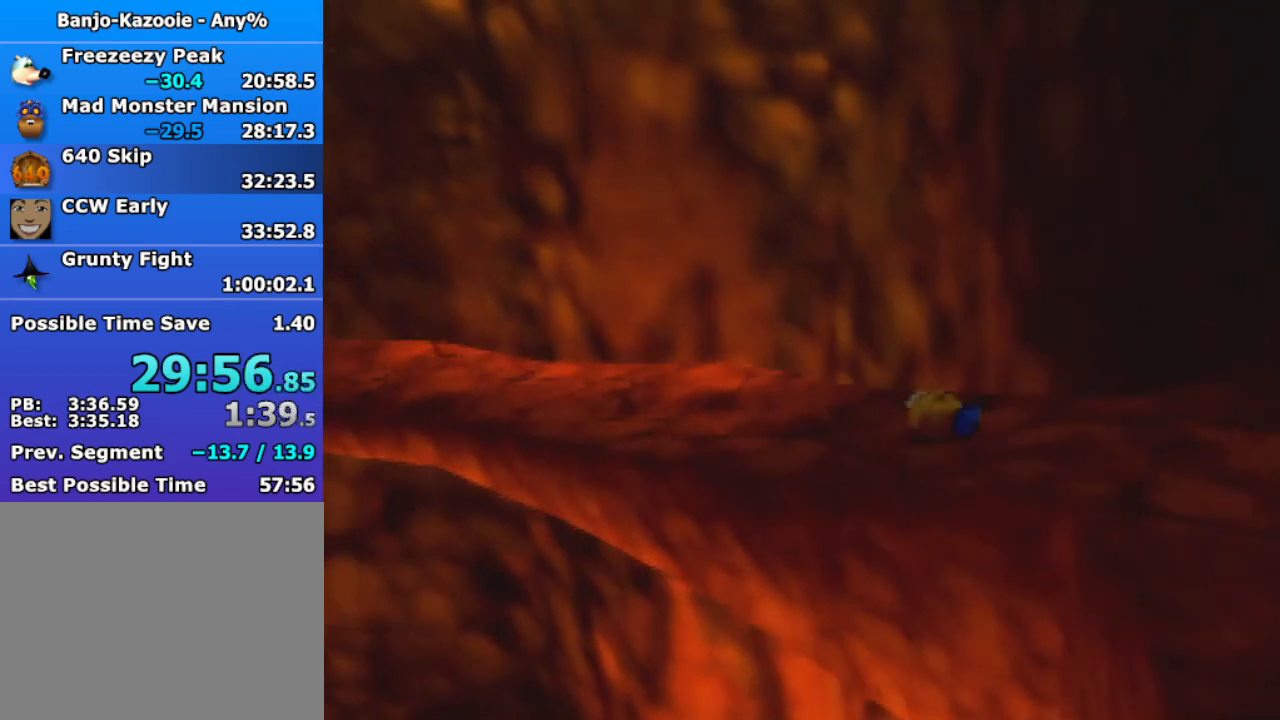
{"buttons": [], "left_stick": "up-left", "events": []}
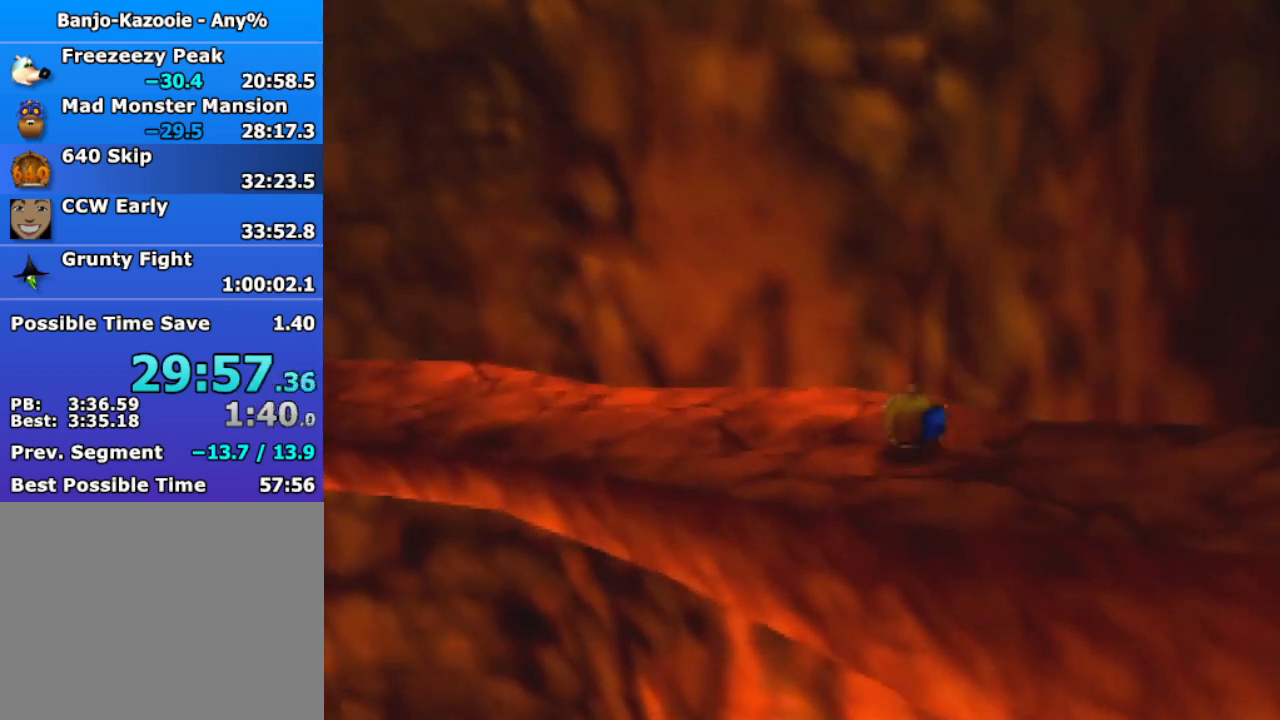
{"buttons": [], "left_stick": "up-left", "events": []}
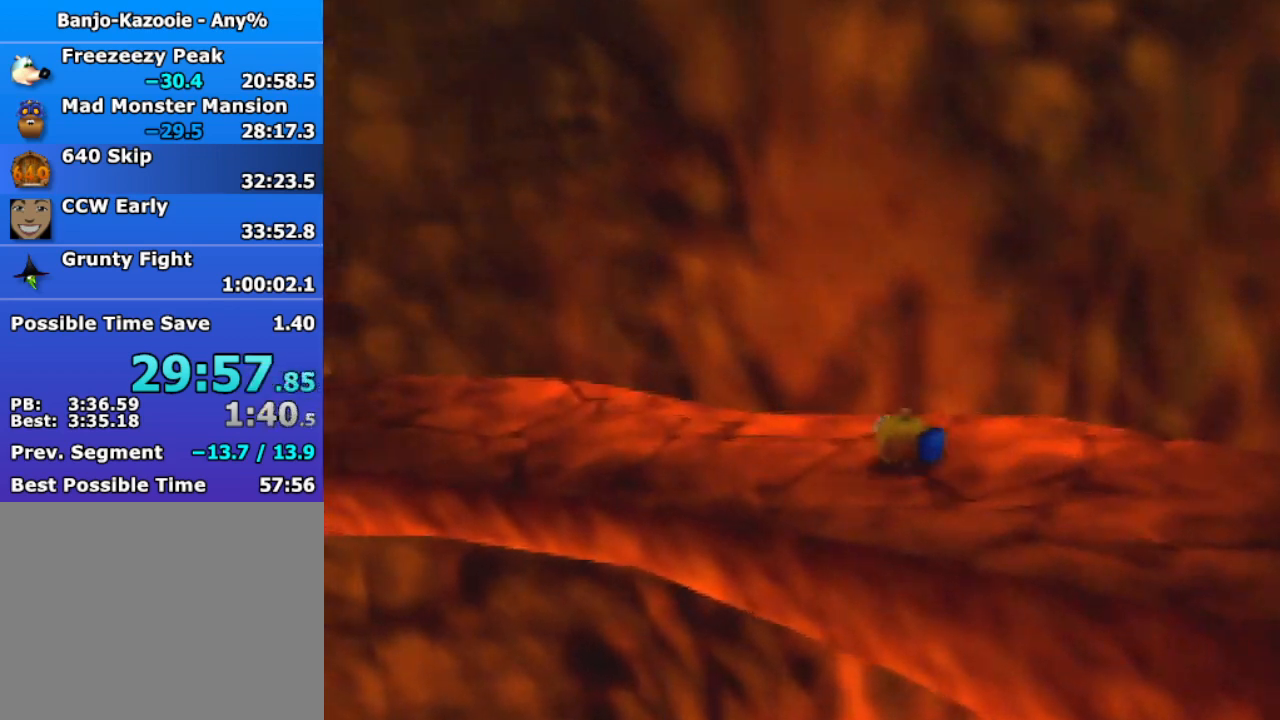
{"buttons": [], "left_stick": "up-left", "events": []}
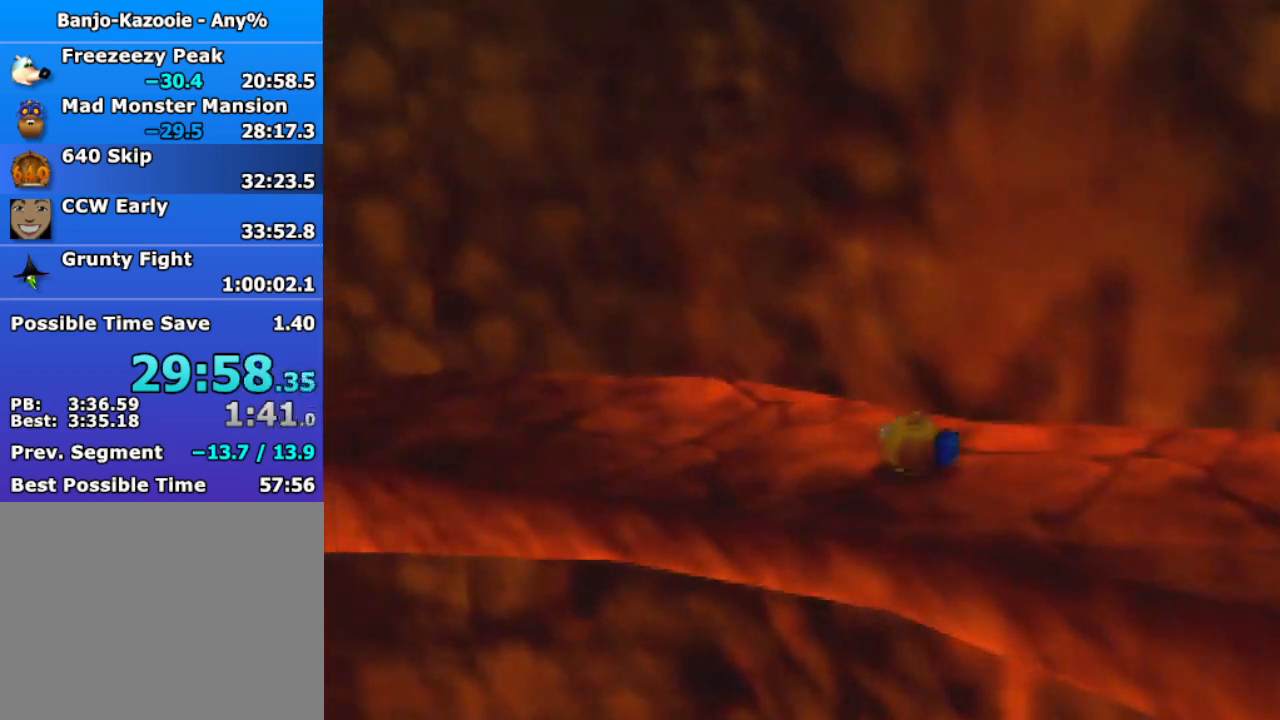
{"buttons": [], "left_stick": "up-left", "events": []}
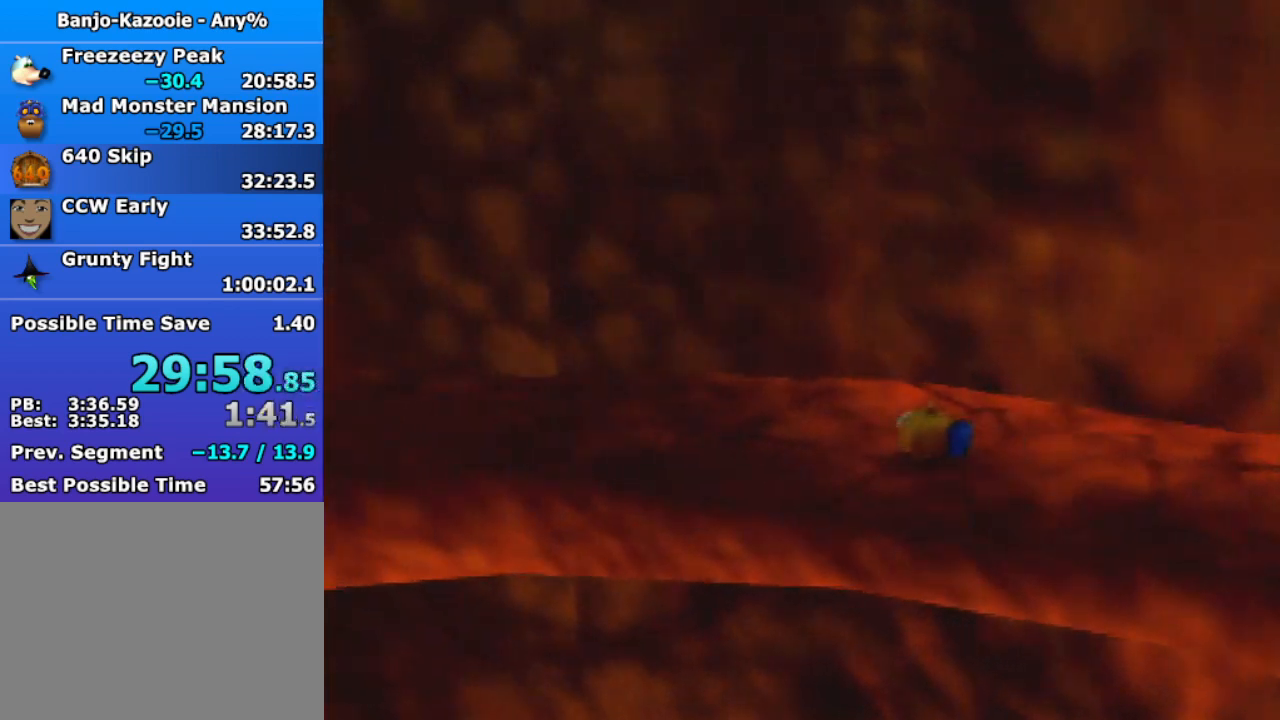
{"buttons": [], "left_stick": "up-left", "events": [[200, "C_RIGHT", "down"], [300, "C_RIGHT", "up"]]}
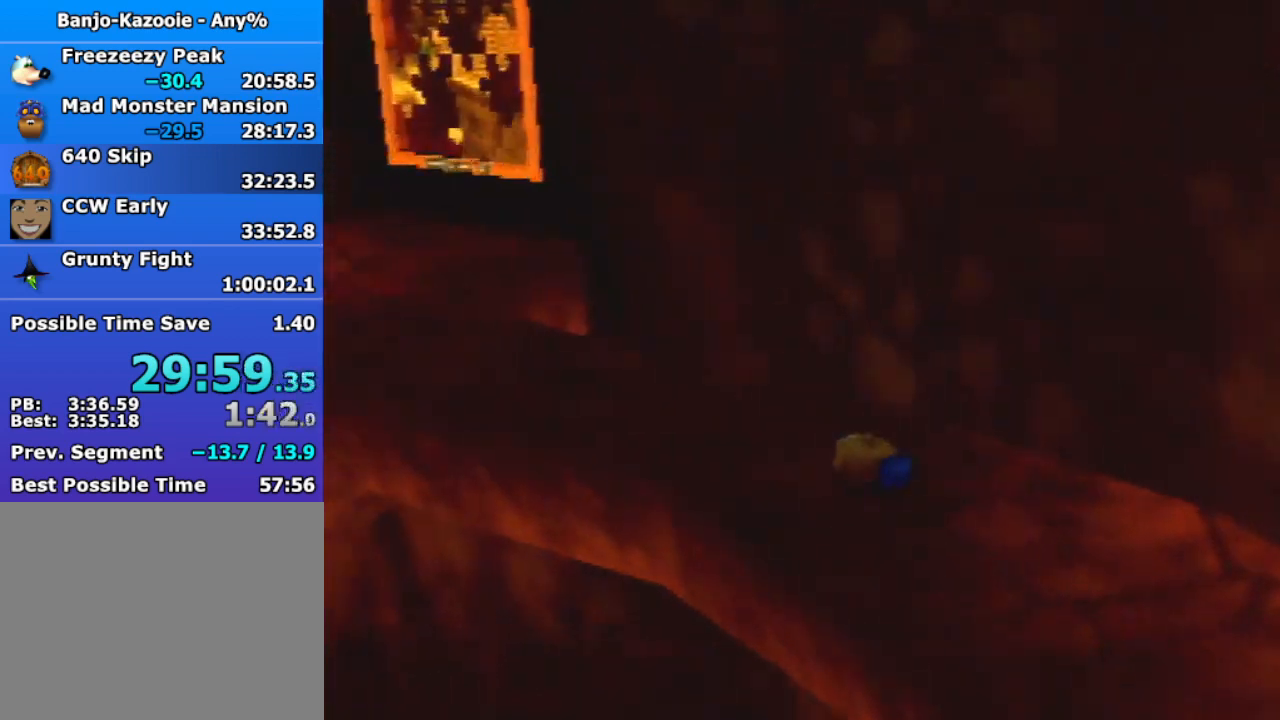
{"buttons": [], "left_stick": "up-left", "events": []}
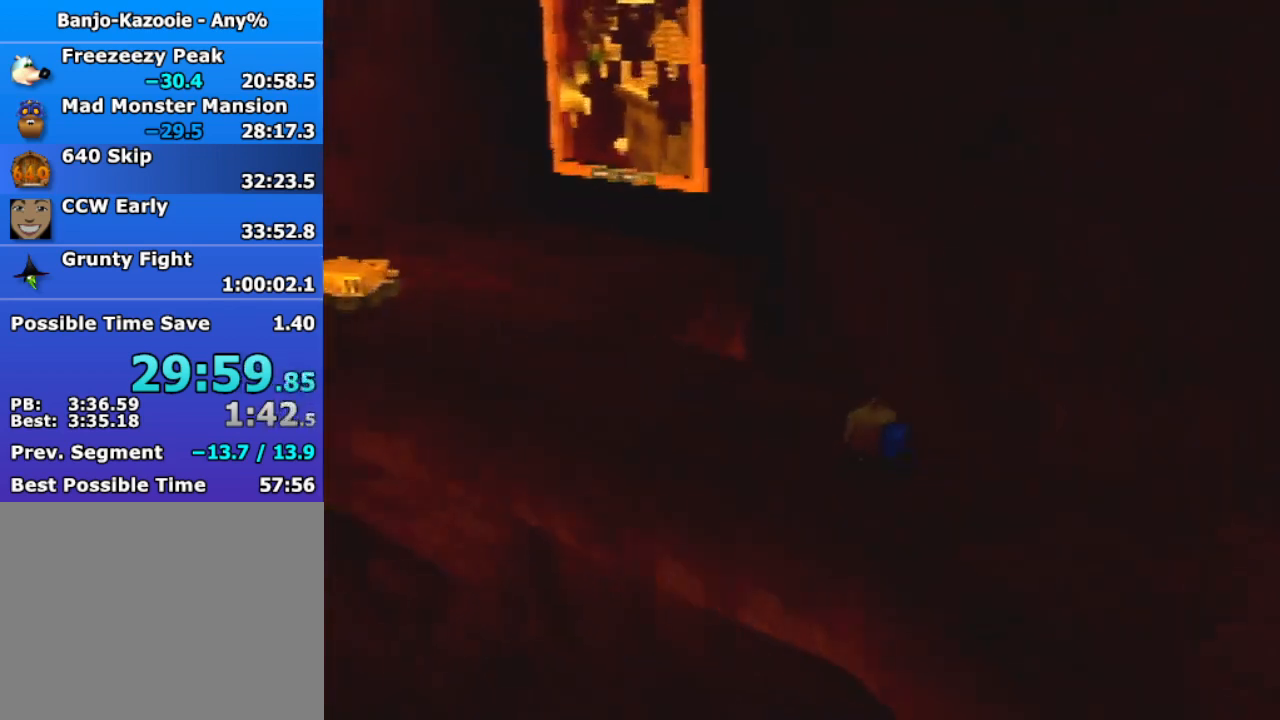
{"buttons": [], "left_stick": "up-left", "events": []}
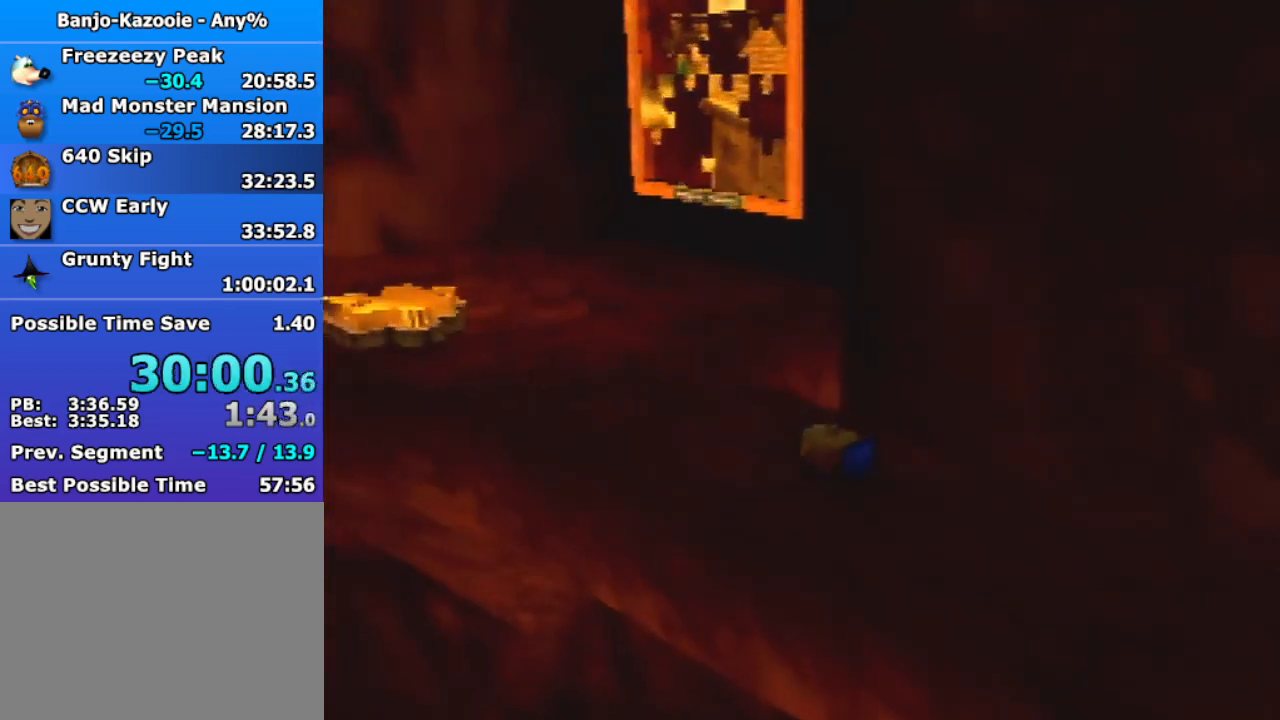
{"buttons": [], "left_stick": "up-left", "events": [[133, "Z", "down"], [300, "Z", "up"]]}
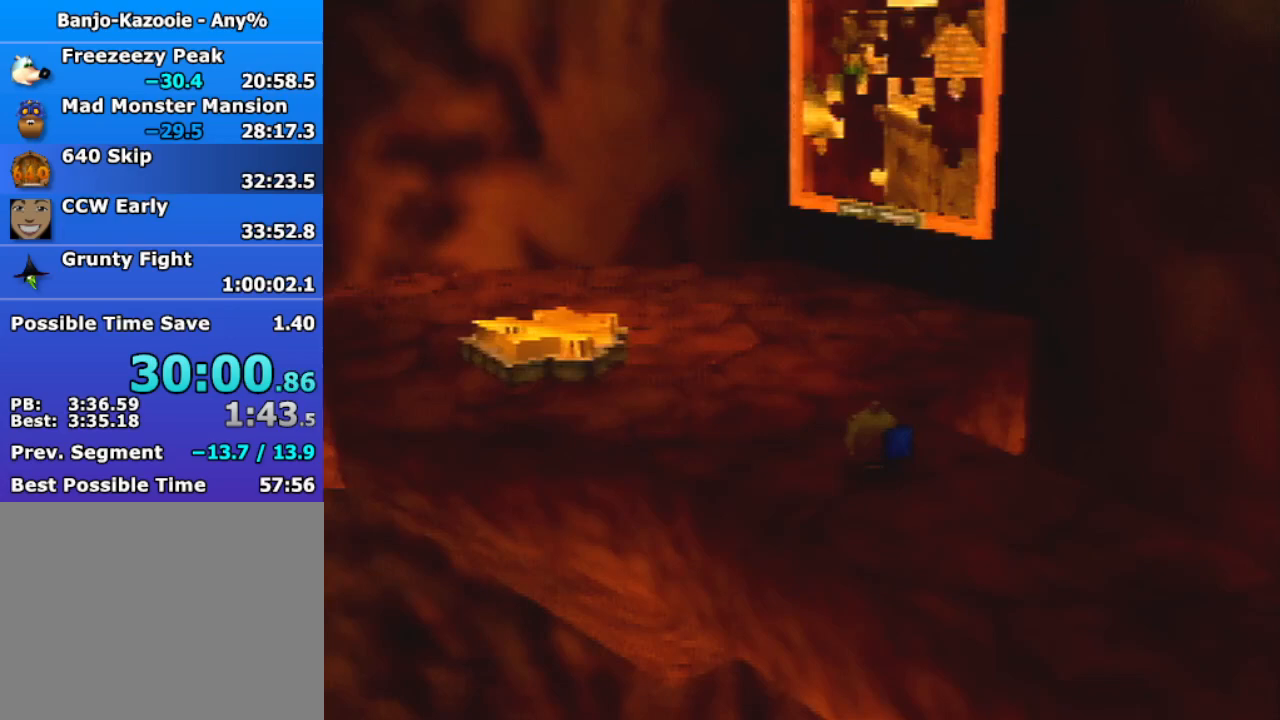
{"buttons": [], "left_stick": "up-left", "events": []}
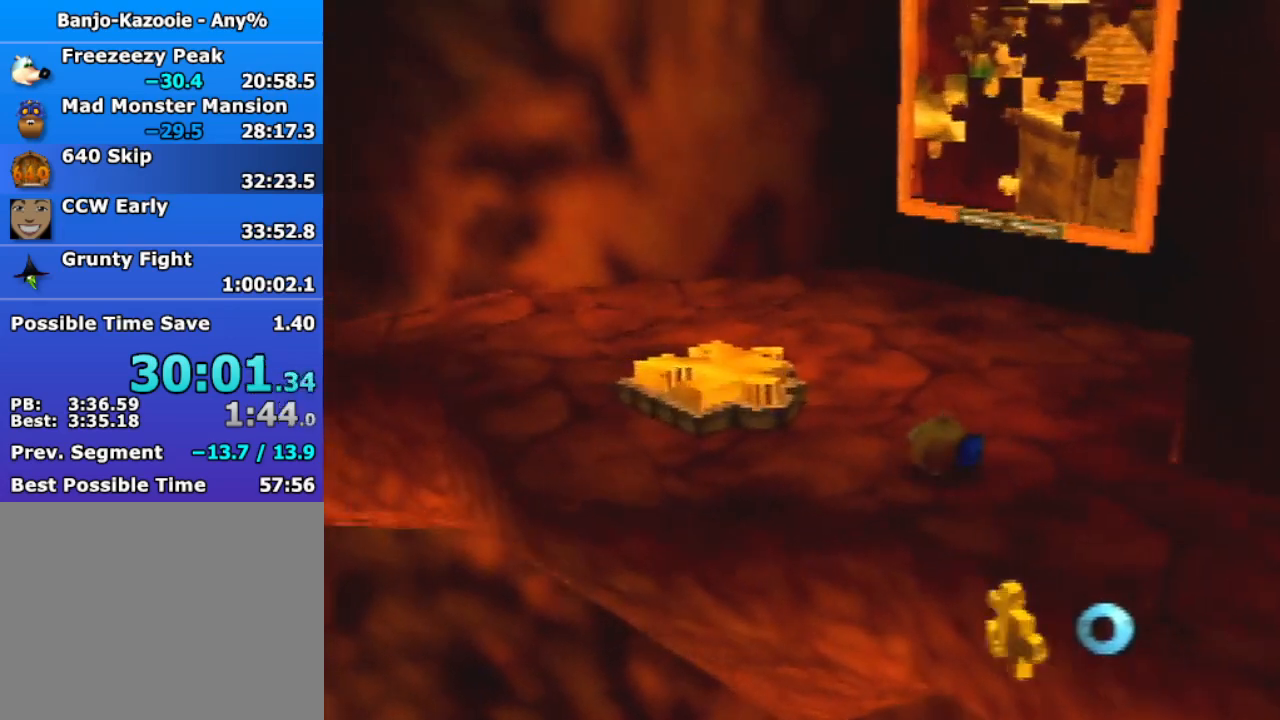
{"buttons": ["A"], "left_stick": "up-left", "events": [[200, "A", "down"]]}
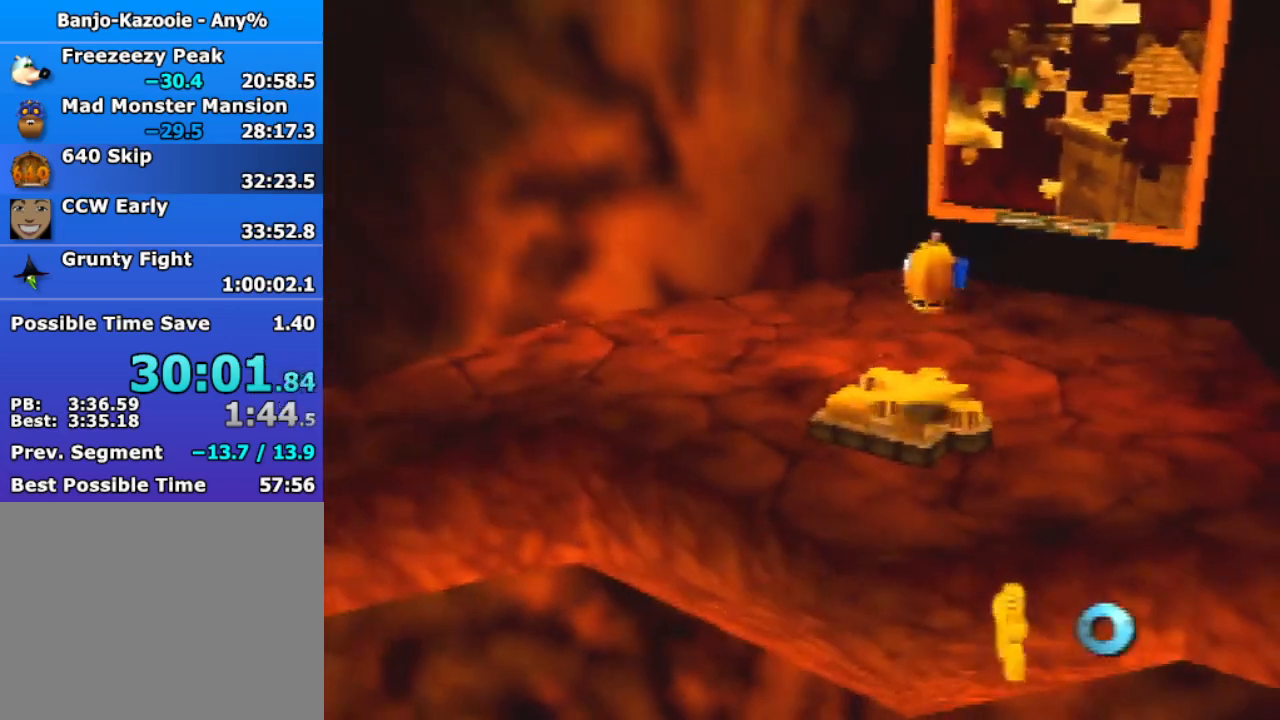
{"buttons": [], "left_stick": "left", "events": [[67, "A", "up"], [433, "left_stick", "left"]]}
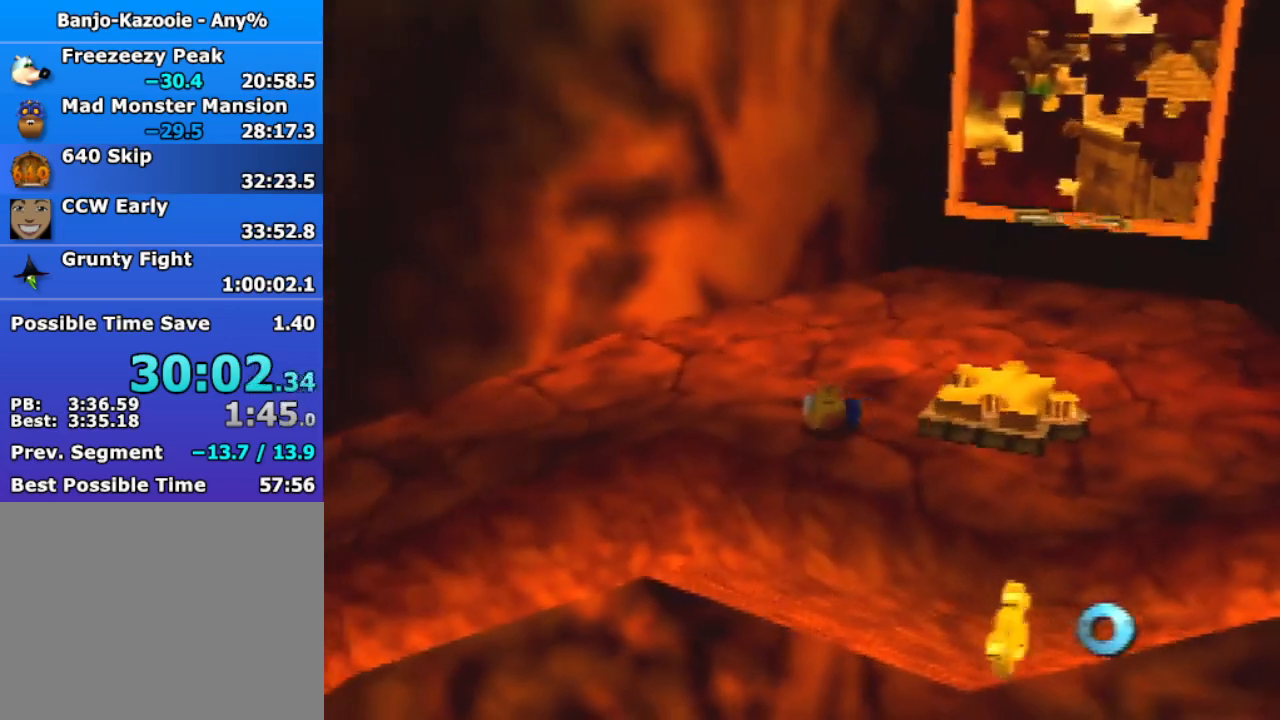
{"buttons": ["A"], "left_stick": "left", "events": [[167, "A", "down"]]}
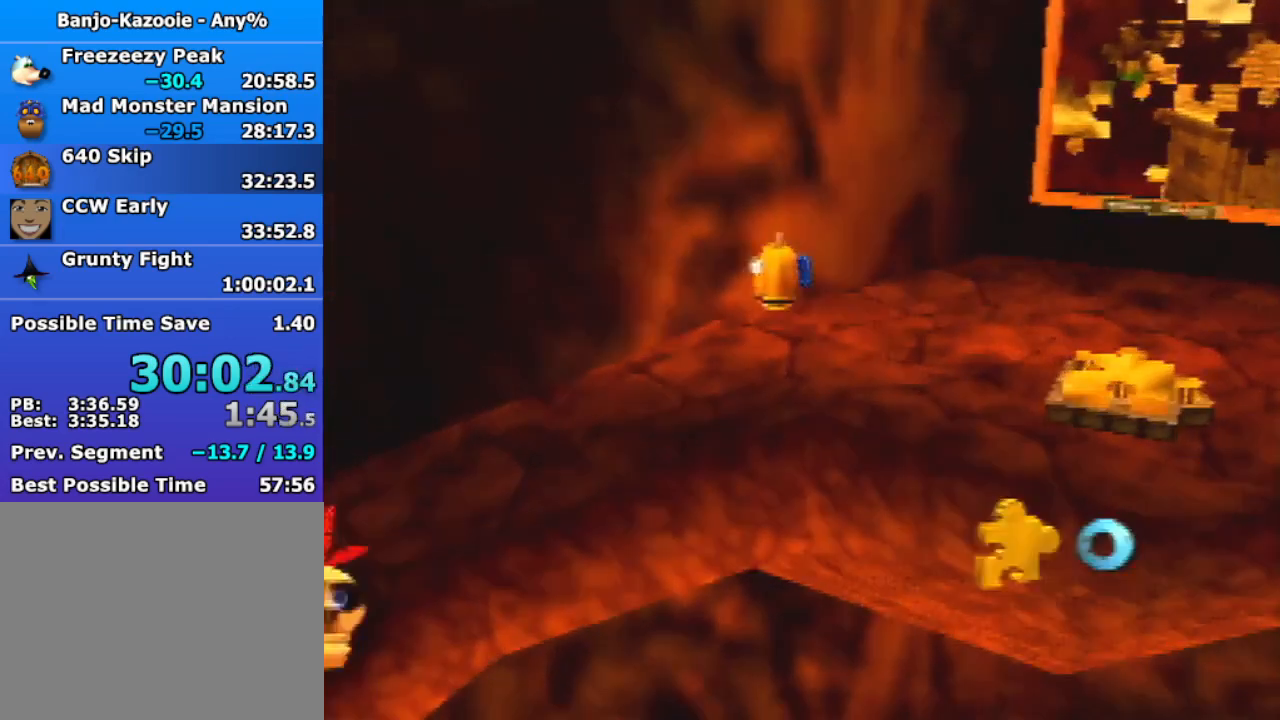
{"buttons": ["L1", "R1"], "left_stick": "up-left", "events": [[267, "A", "up"], [367, "L1", "down"], [367, "R1", "down"], [400, "B", "down"], [433, "left_stick", "up-left"], [500, "B", "up"]]}
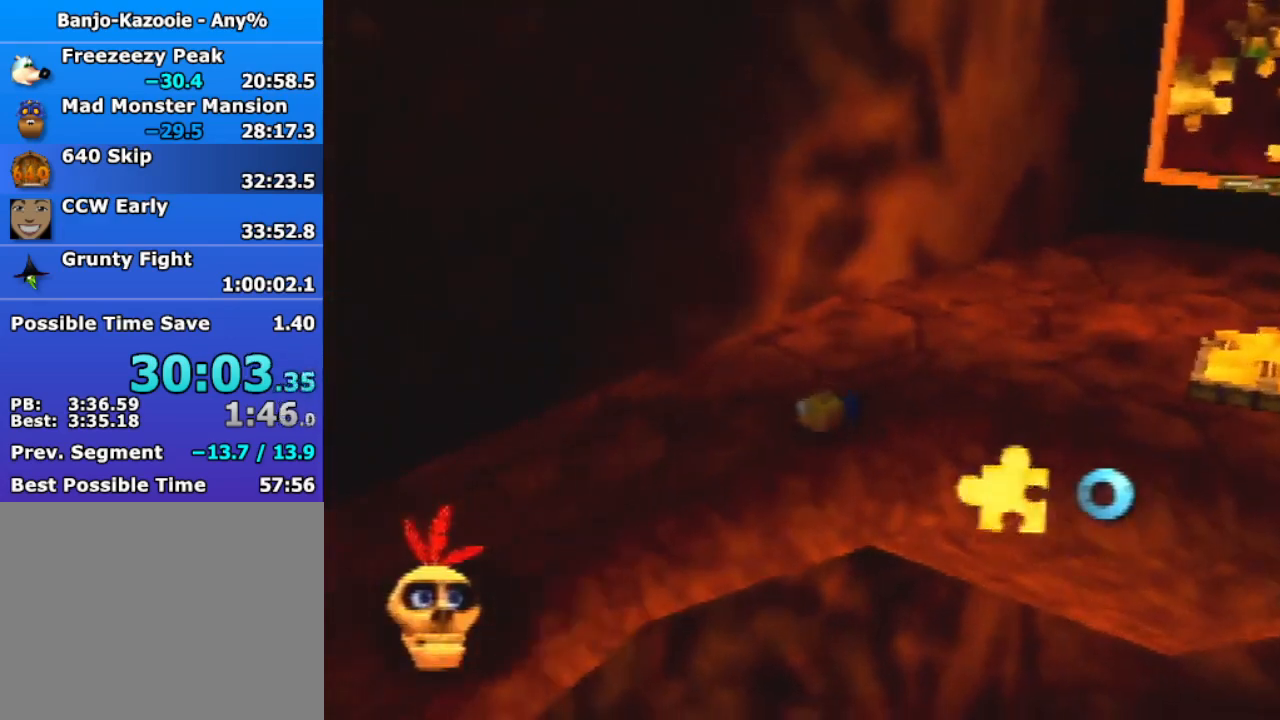
{"buttons": [], "left_stick": "up-left", "events": [[100, "B", "down"], [167, "B", "up"], [267, "B", "down"], [333, "B", "up"], [367, "L1", "up"], [367, "R1", "up"]]}
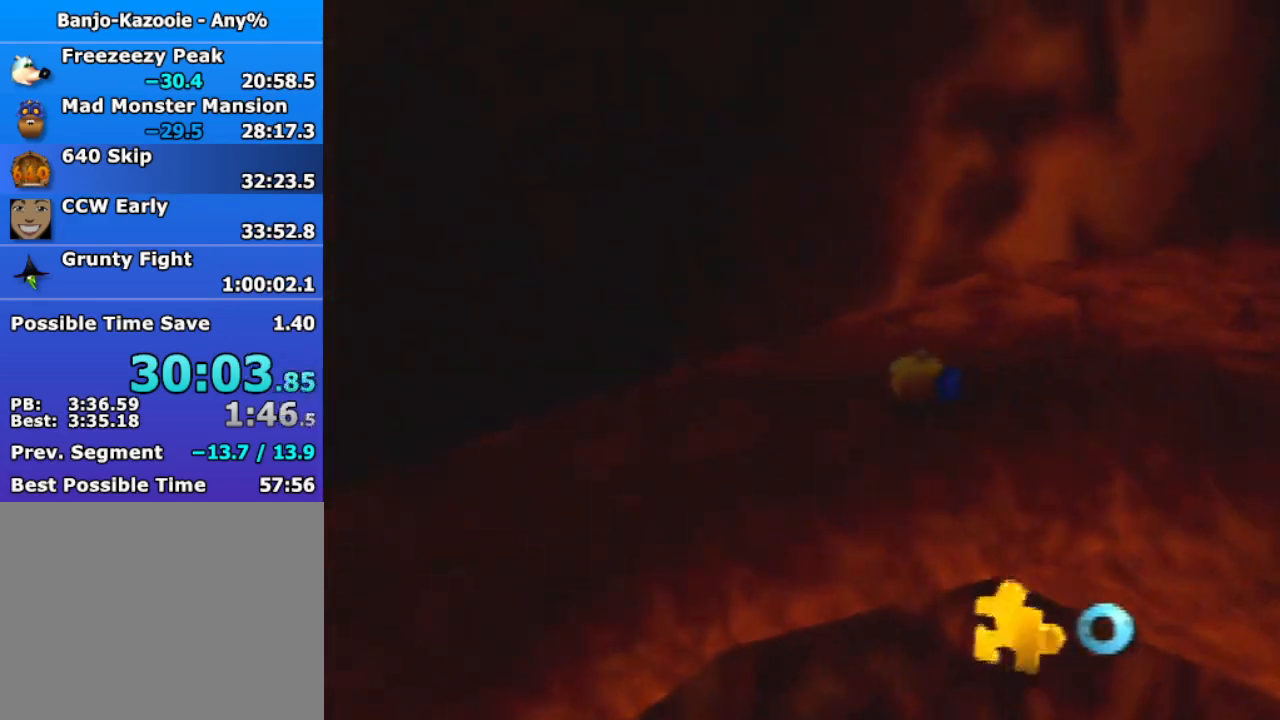
{"buttons": [], "left_stick": "left", "events": [[67, "A", "down"], [133, "A", "up"], [167, "left_stick", "left"], [333, "C_RIGHT", "down"], [467, "C_RIGHT", "up"]]}
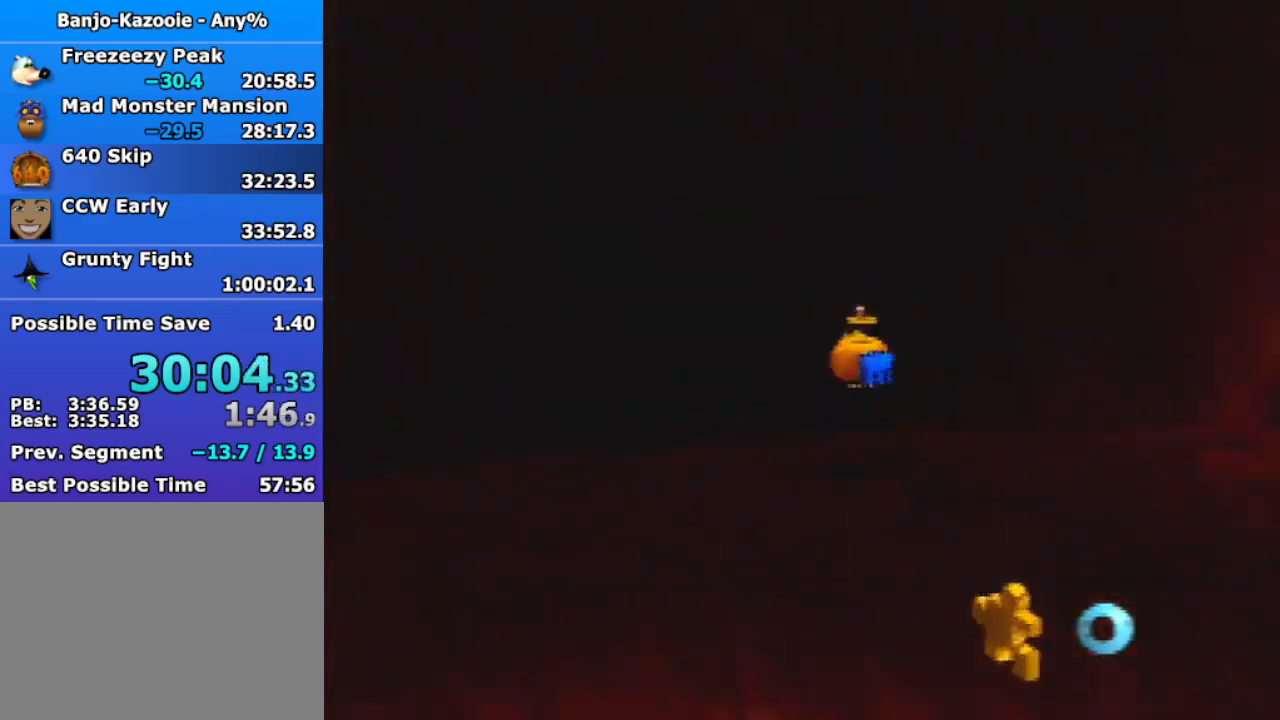
{"buttons": [], "left_stick": "up-left", "events": [[33, "C_RIGHT", "down"], [133, "C_RIGHT", "up"], [267, "left_stick", "up-left"]]}
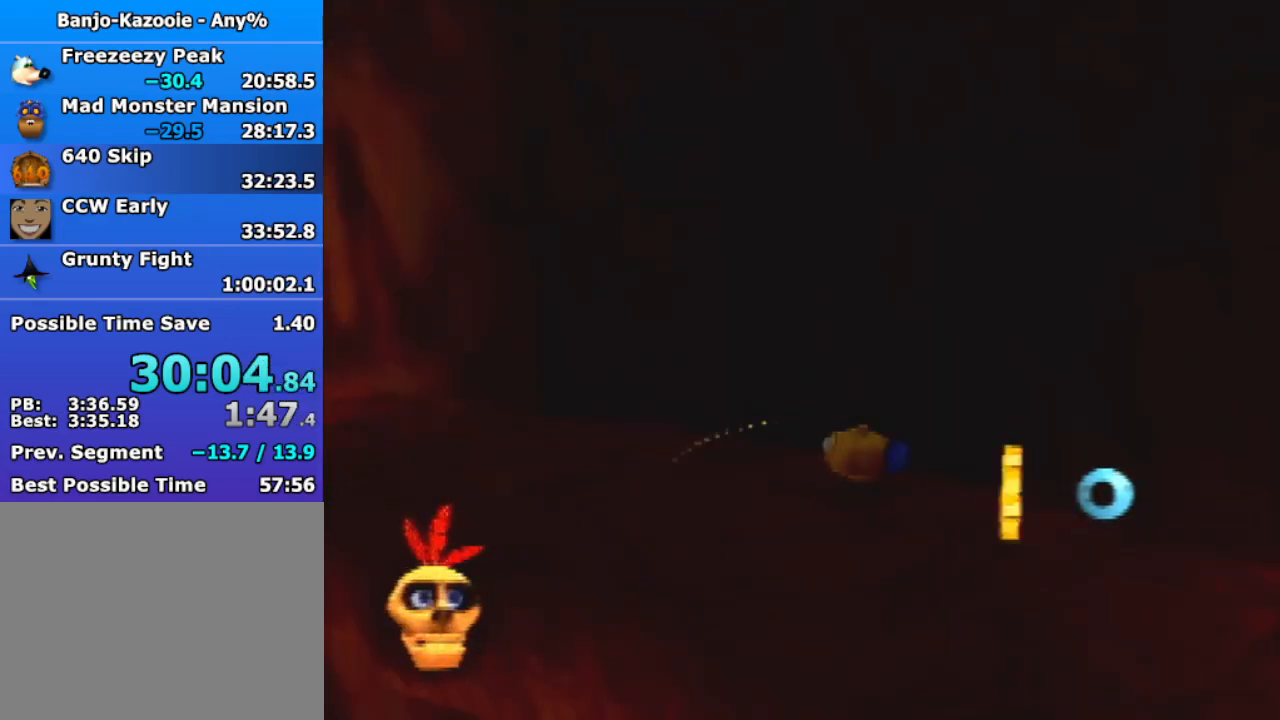
{"buttons": [], "left_stick": "center", "events": [[33, "L1", "down"], [100, "left_stick", "center"], [133, "B", "down"], [133, "R1", "down"], [267, "B", "up"], [333, "B", "down"], [400, "B", "up"], [400, "L1", "up"], [400, "R1", "up"]]}
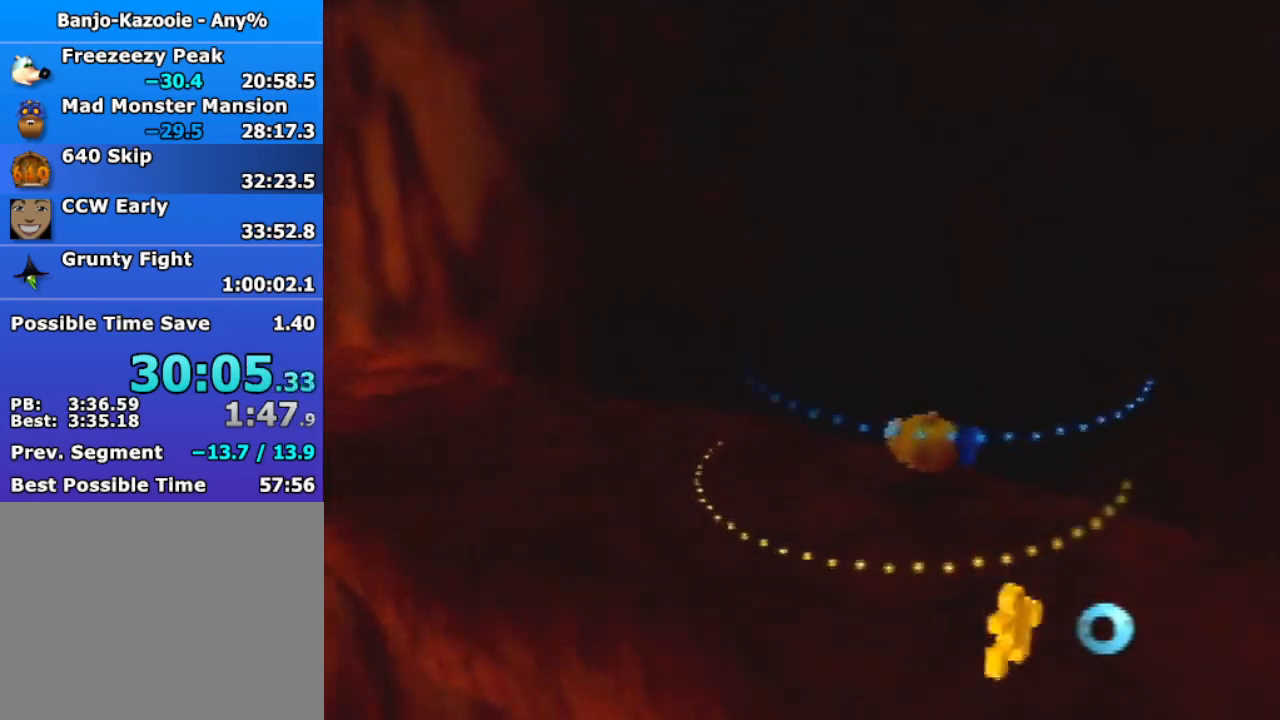
{"buttons": [], "left_stick": "center", "events": []}